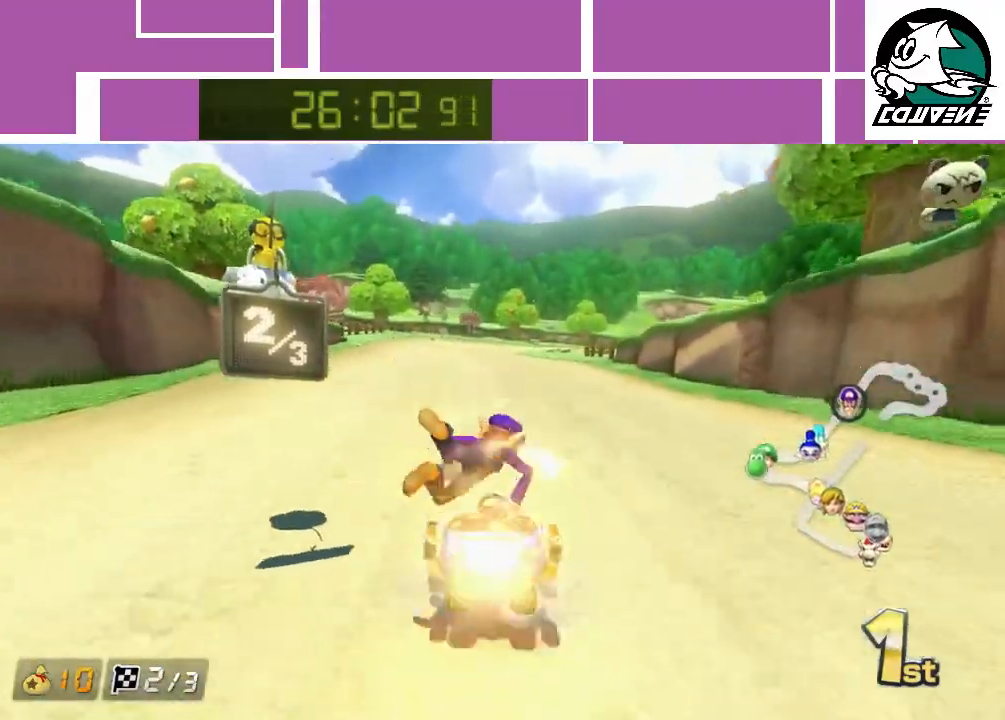
Gameplay with a controller (Nintendo layout); each line is a JSON object with the inputs held at the frame after it. "events" lists button and stick changes between this image and that frame as [ms after this image, input, new state], when the widget could be followed in between. Not read: L3 R3 right_stick.
{"buttons": ["A", "R1"], "left_stick": "right", "events": [[217, "left_stick", "right"], [250, "R1", "down"]]}
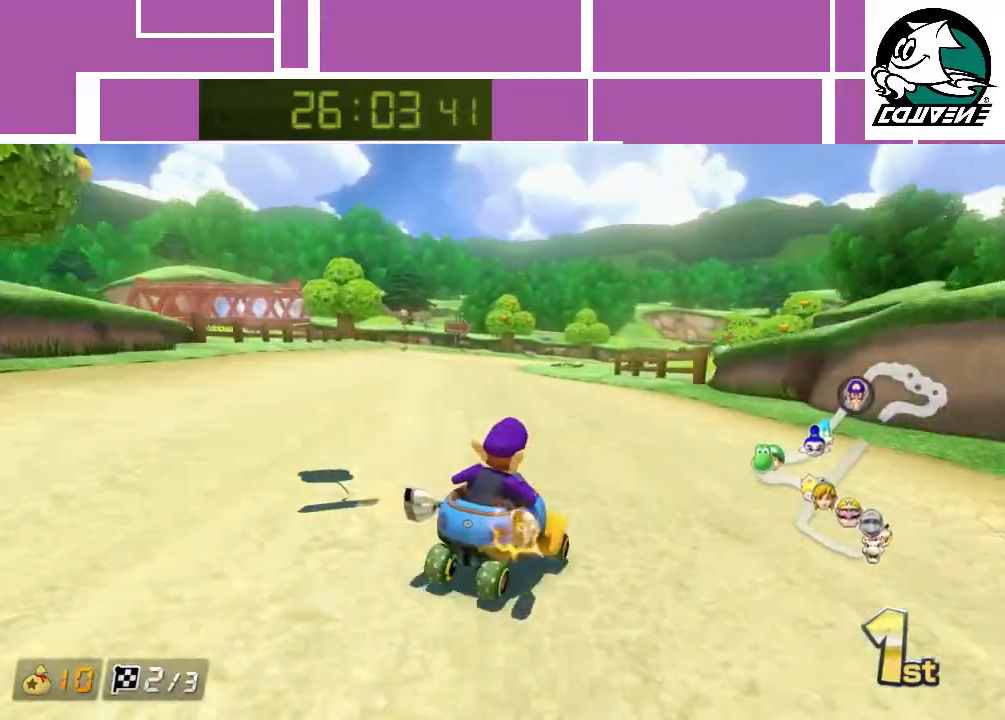
{"buttons": ["A", "R1"], "left_stick": "left", "events": [[350, "left_stick", "left"]]}
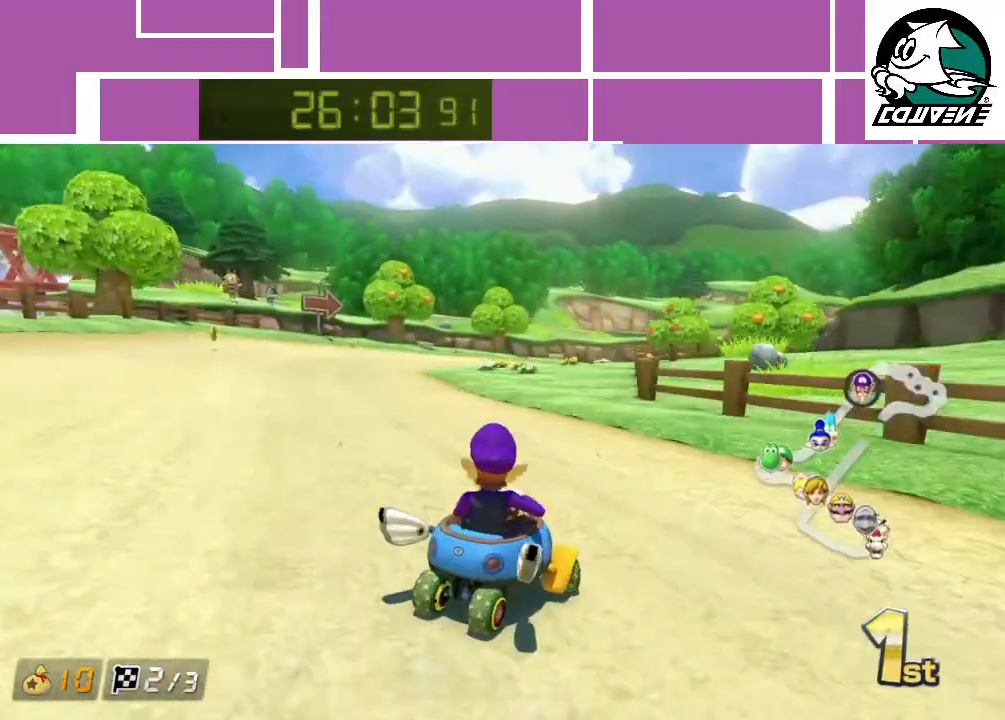
{"buttons": ["A", "R1"], "left_stick": "left", "events": []}
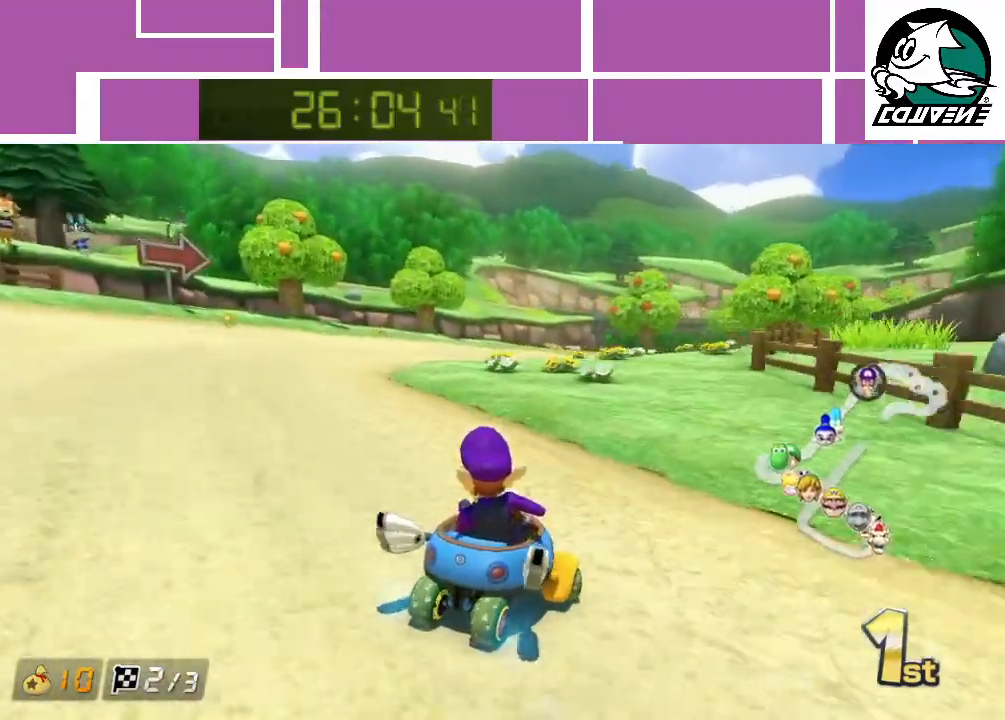
{"buttons": ["A", "R1"], "left_stick": "left", "events": [[250, "left_stick", "right"], [433, "left_stick", "left"]]}
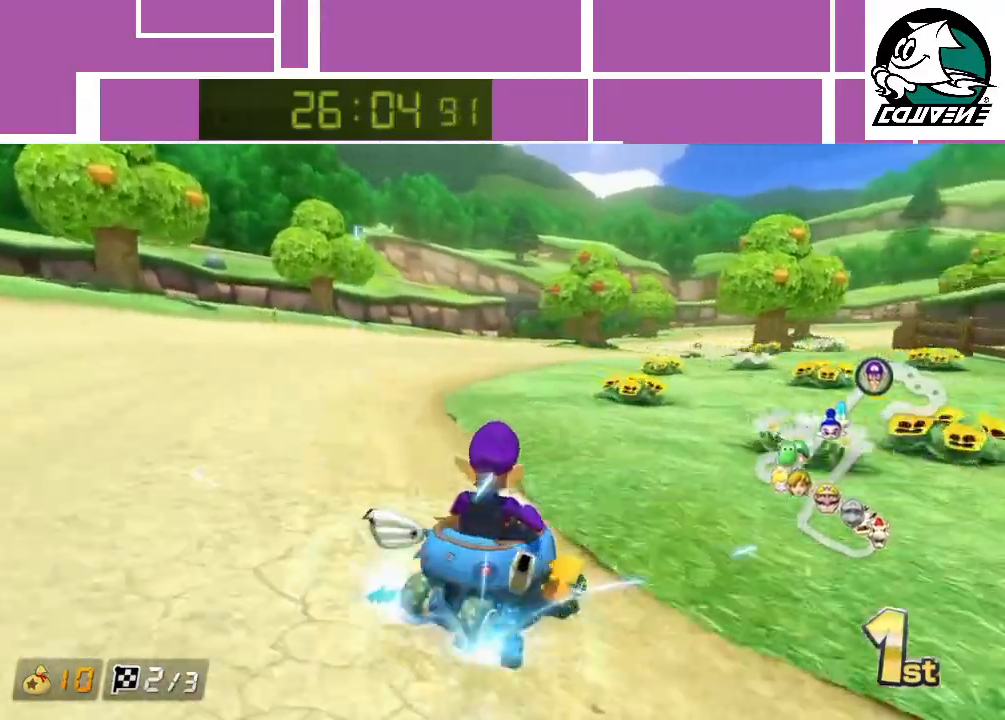
{"buttons": ["A"], "left_stick": "left", "events": [[150, "left_stick", "up-right"], [367, "R1", "up"], [367, "left_stick", "center"], [467, "left_stick", "left"]]}
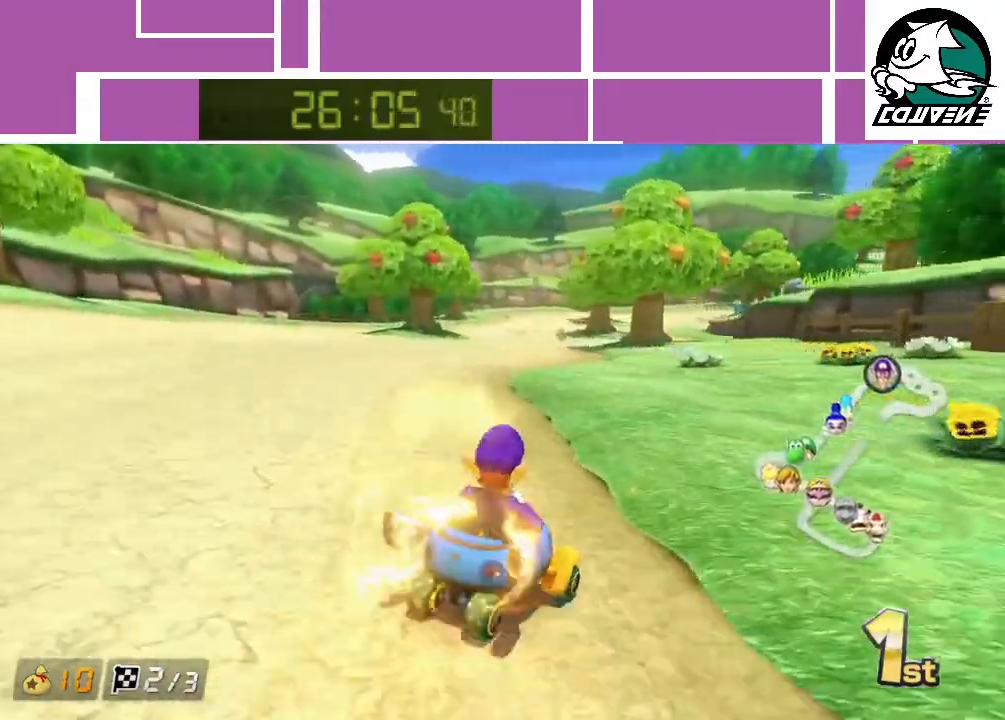
{"buttons": ["A"], "left_stick": "center", "events": [[150, "left_stick", "center"]]}
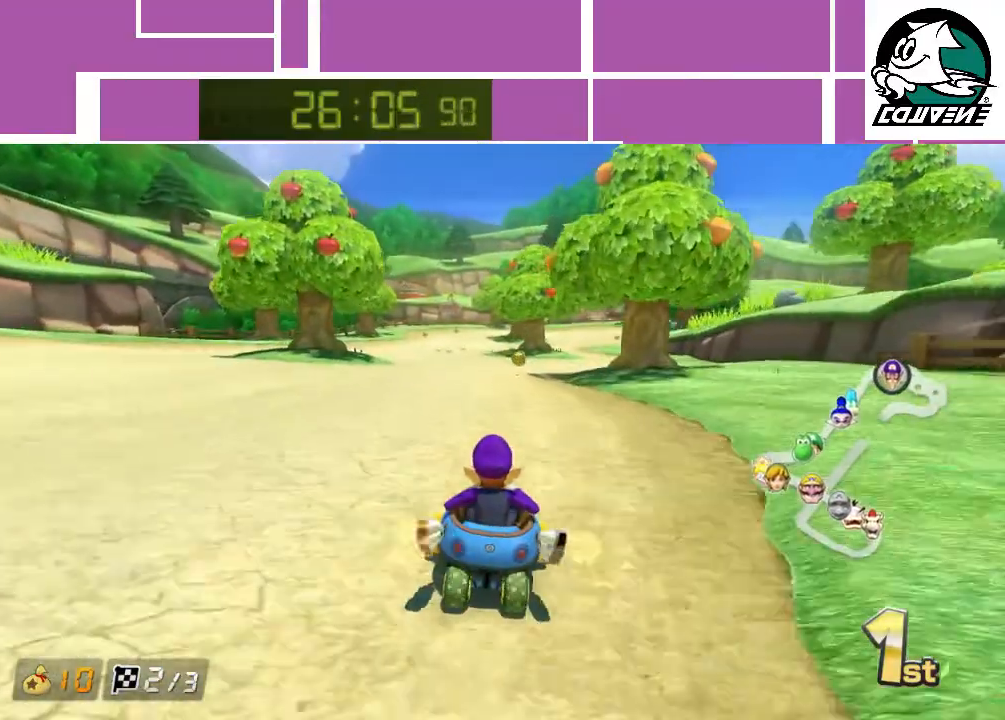
{"buttons": ["A", "R1"], "left_stick": "center", "events": [[83, "left_stick", "right"], [117, "R1", "down"], [500, "left_stick", "center"]]}
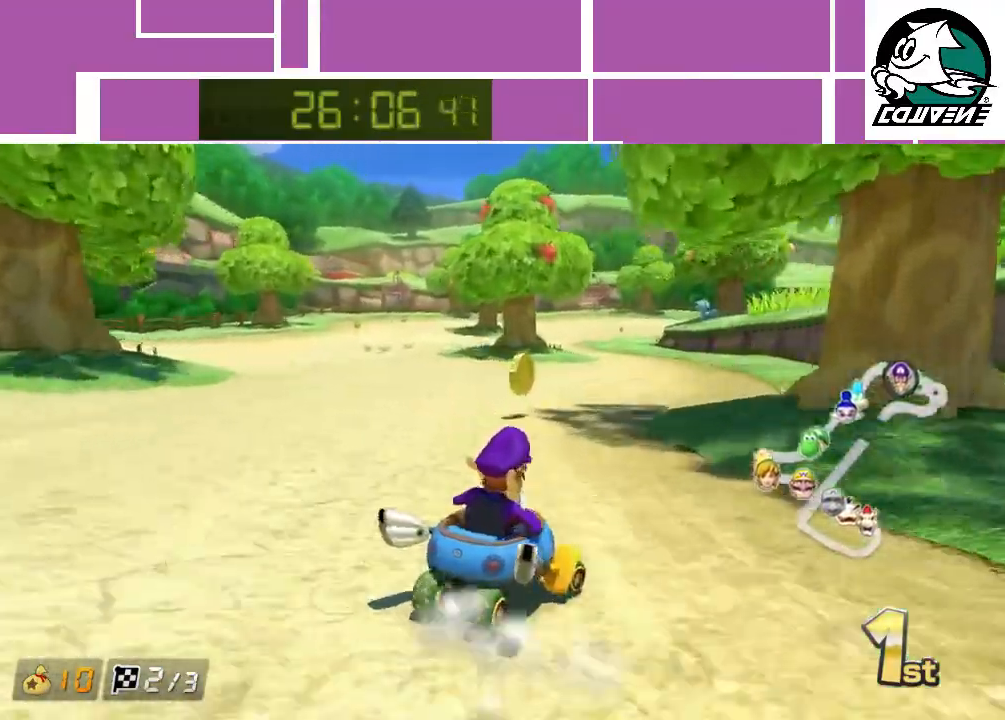
{"buttons": ["A", "R1"], "left_stick": "left", "events": [[17, "left_stick", "left"]]}
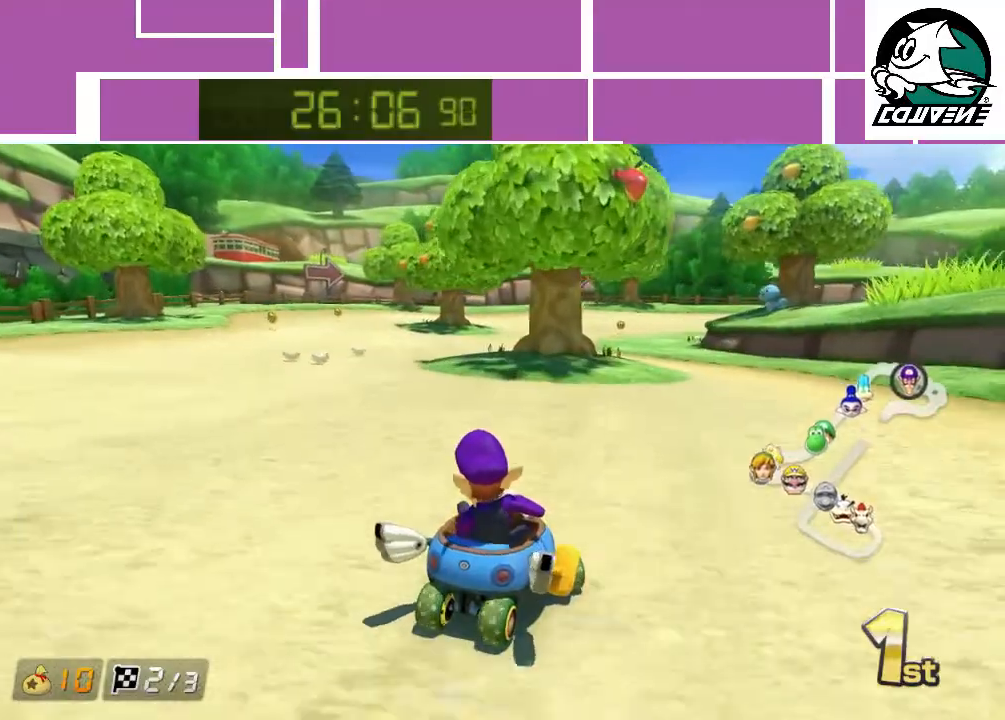
{"buttons": ["A", "R1"], "left_stick": "right", "events": [[267, "left_stick", "center"], [317, "left_stick", "right"]]}
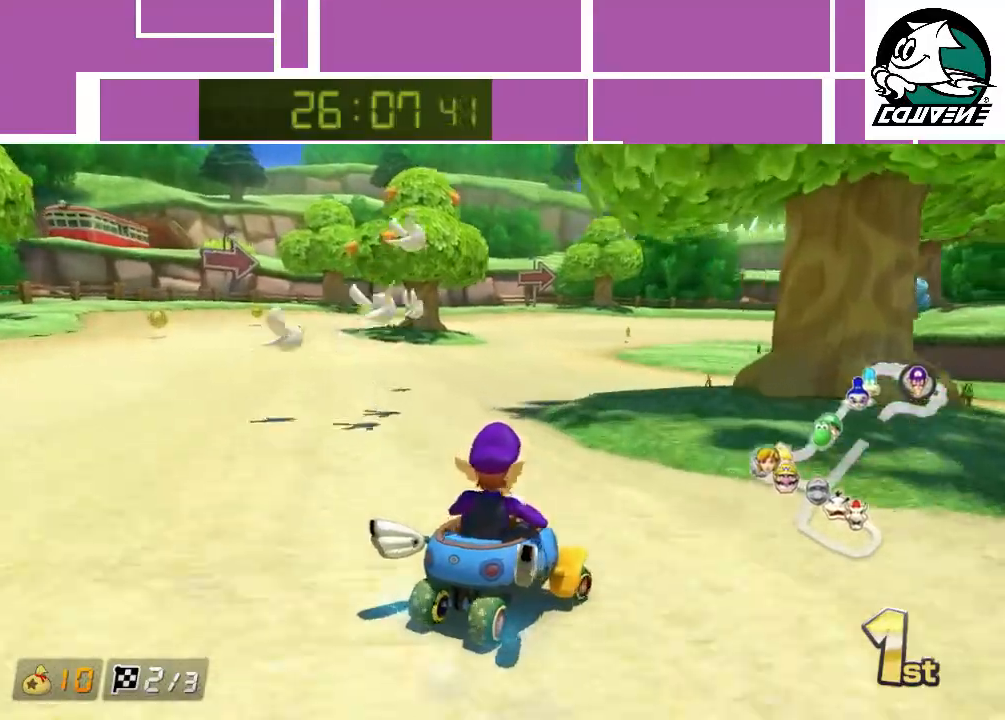
{"buttons": ["A", "R1"], "left_stick": "left", "events": [[150, "left_stick", "up-left"], [217, "left_stick", "left"]]}
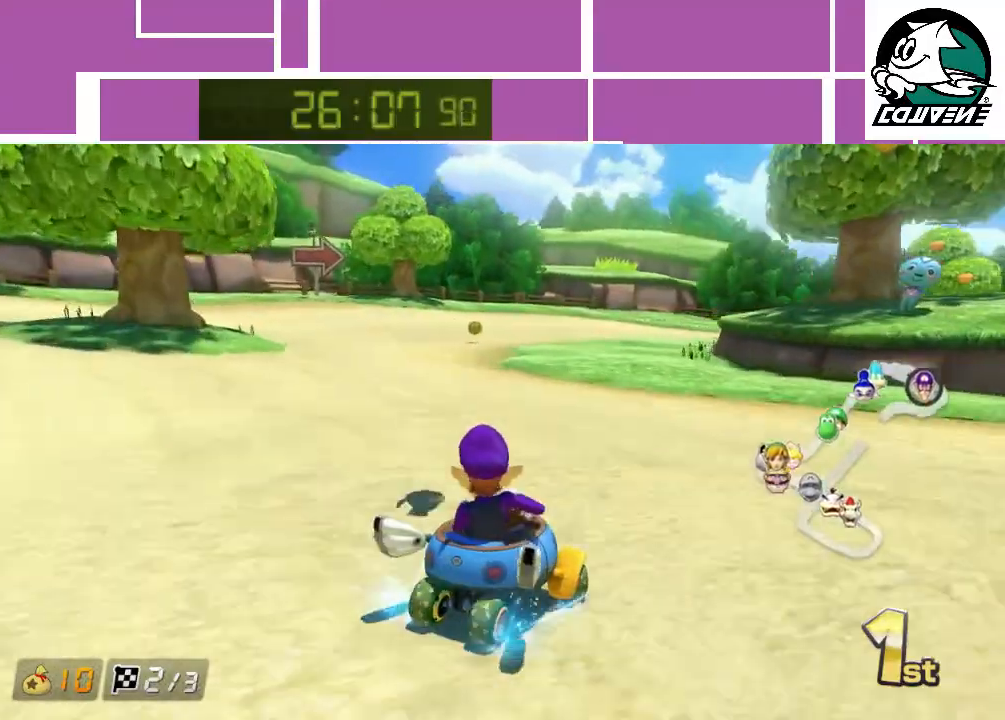
{"buttons": ["A", "R1"], "left_stick": "up-right", "events": [[333, "left_stick", "up-right"]]}
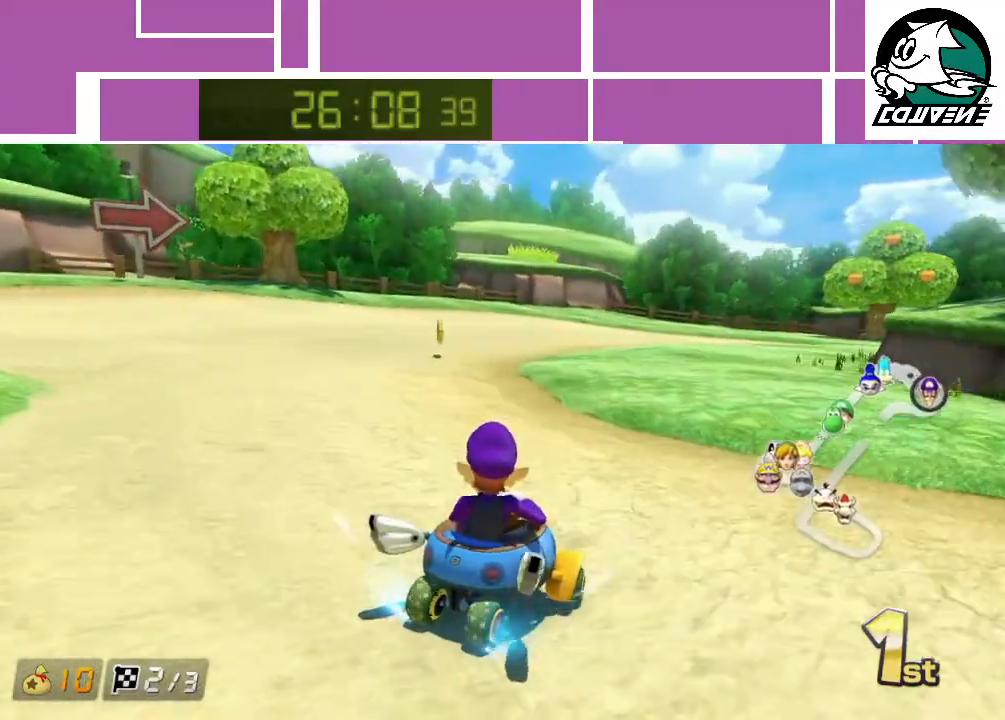
{"buttons": ["A", "R1"], "left_stick": "right", "events": [[50, "left_stick", "center"], [117, "left_stick", "right"]]}
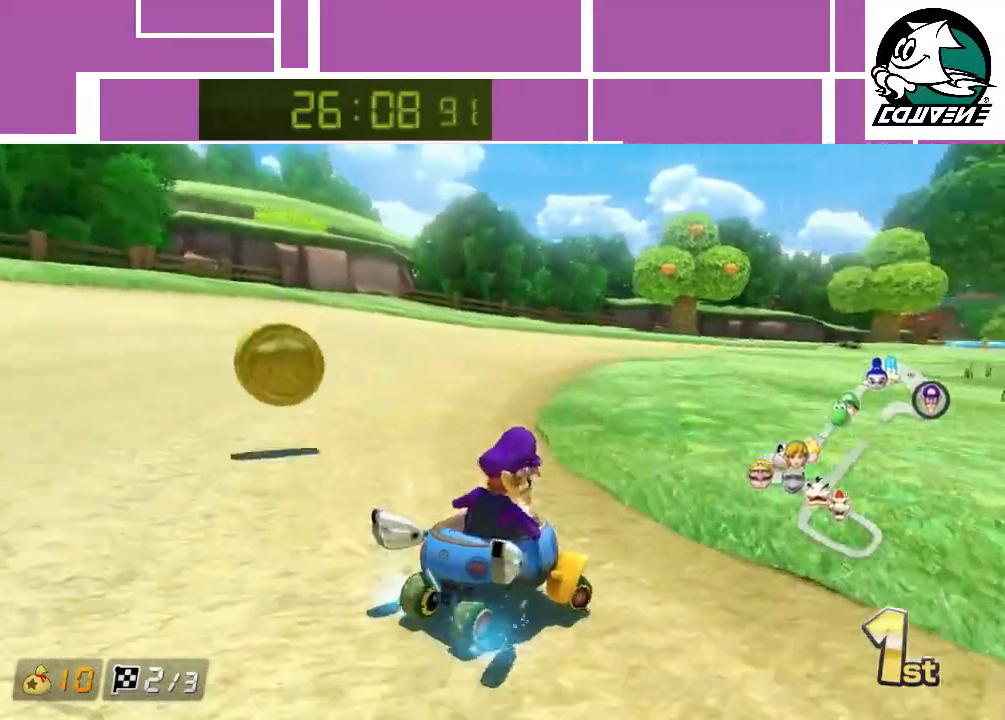
{"buttons": ["A"], "left_stick": "left", "events": [[433, "R1", "up"], [500, "left_stick", "left"]]}
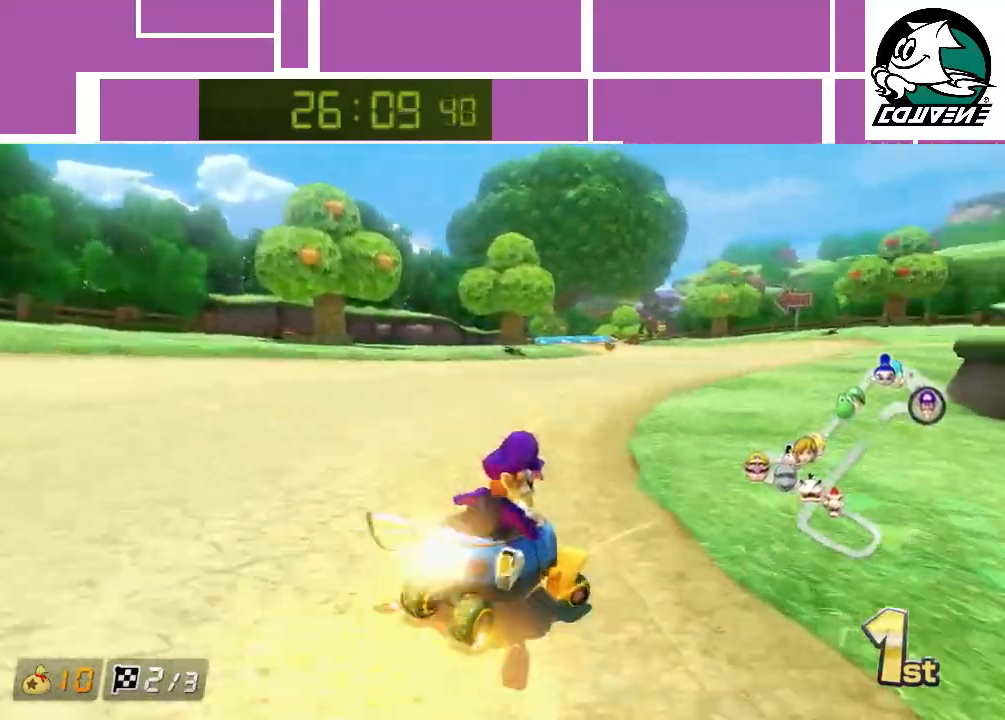
{"buttons": ["A", "R1"], "left_stick": "left", "events": [[50, "R1", "down"]]}
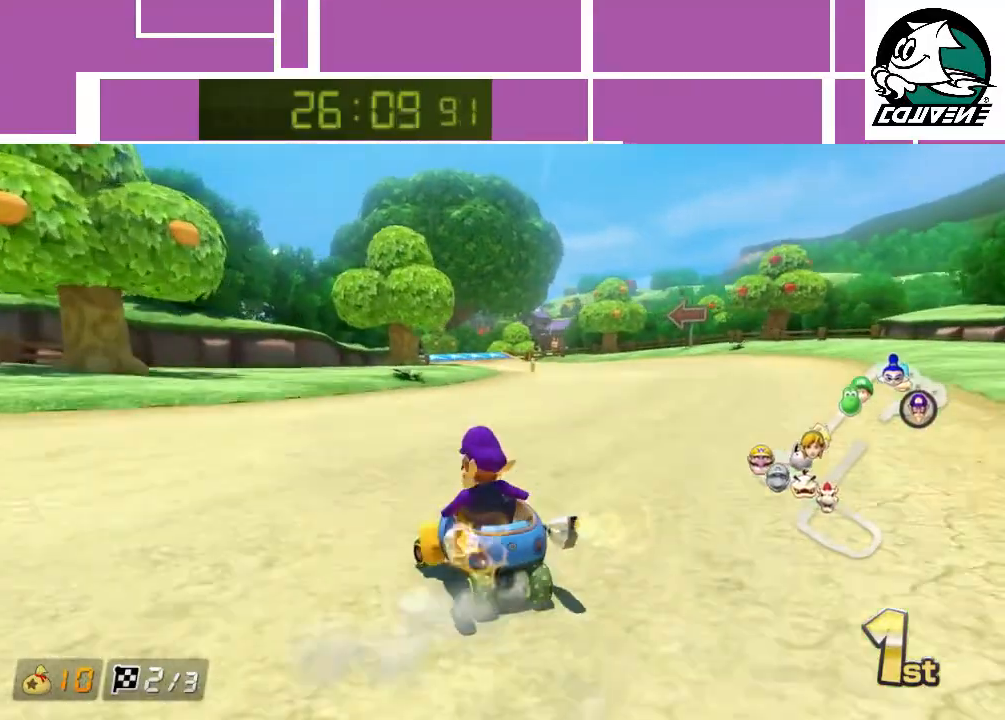
{"buttons": ["A", "R1"], "left_stick": "right", "events": [[333, "left_stick", "center"], [400, "left_stick", "right"]]}
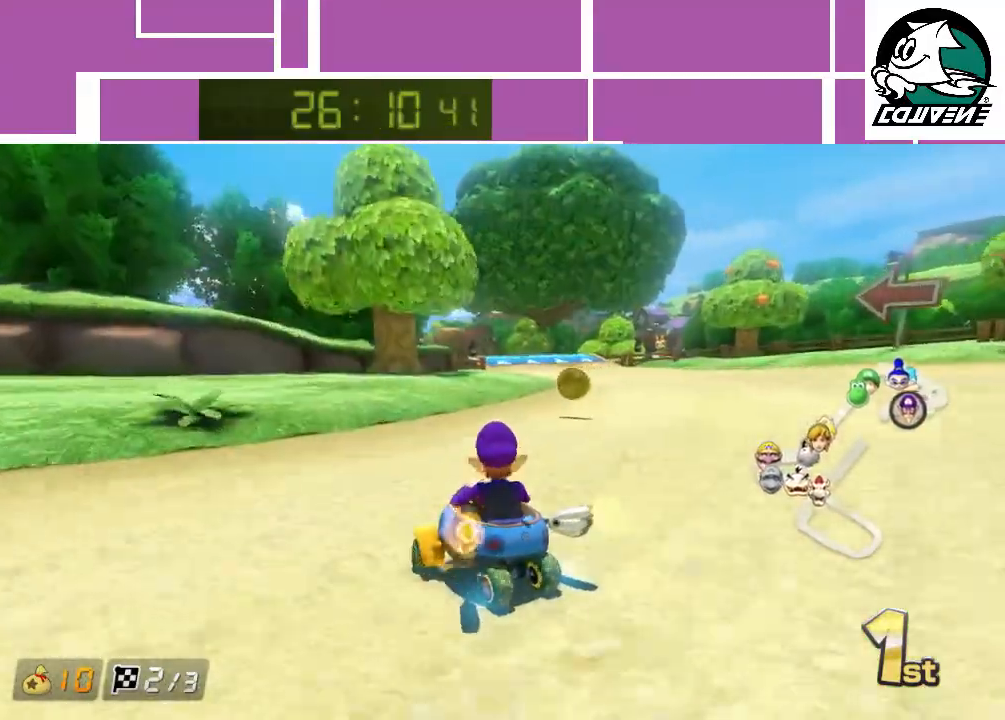
{"buttons": ["A", "R1"], "left_stick": "right", "events": []}
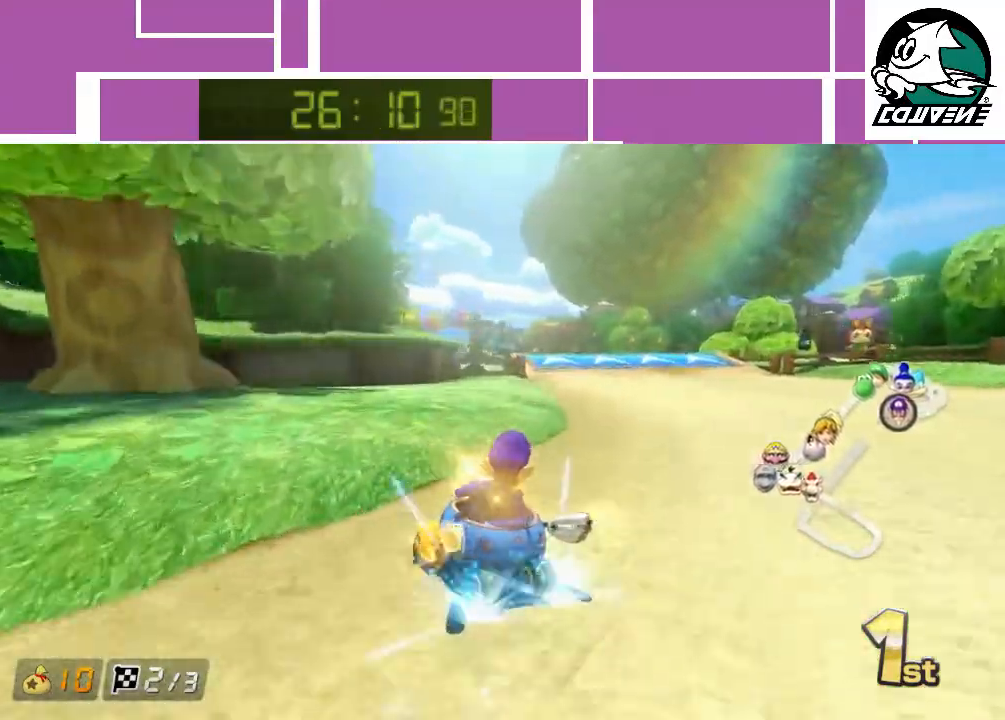
{"buttons": ["A"], "left_stick": "up-right", "events": [[250, "R1", "up"], [250, "left_stick", "up-right"]]}
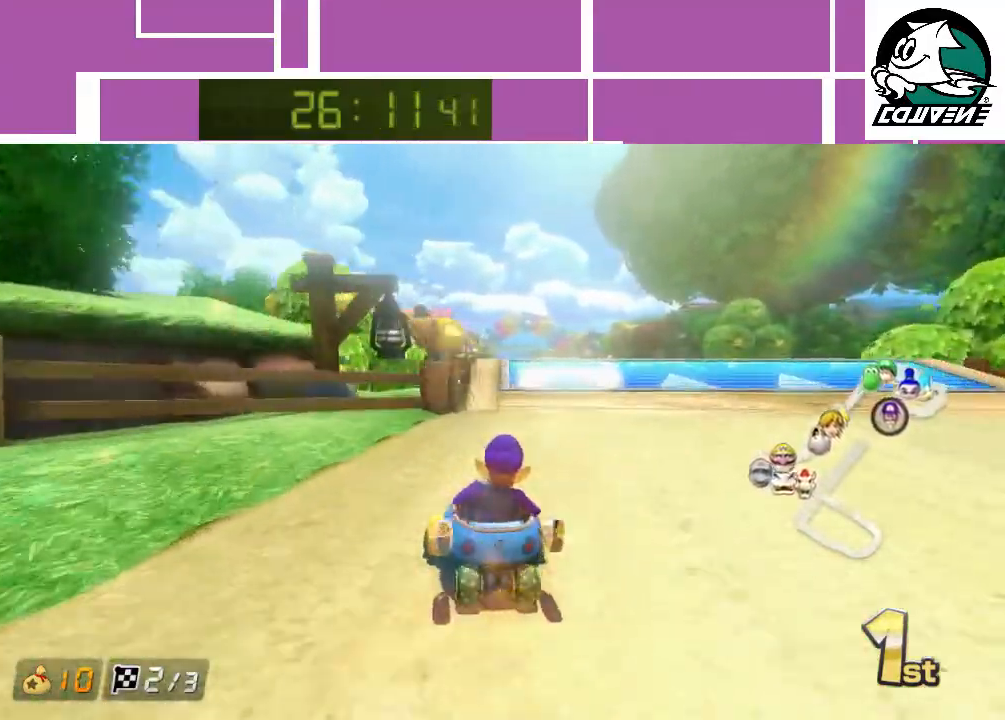
{"buttons": ["A"], "left_stick": "up", "events": [[150, "left_stick", "up"], [267, "R1", "down"], [383, "R1", "up"]]}
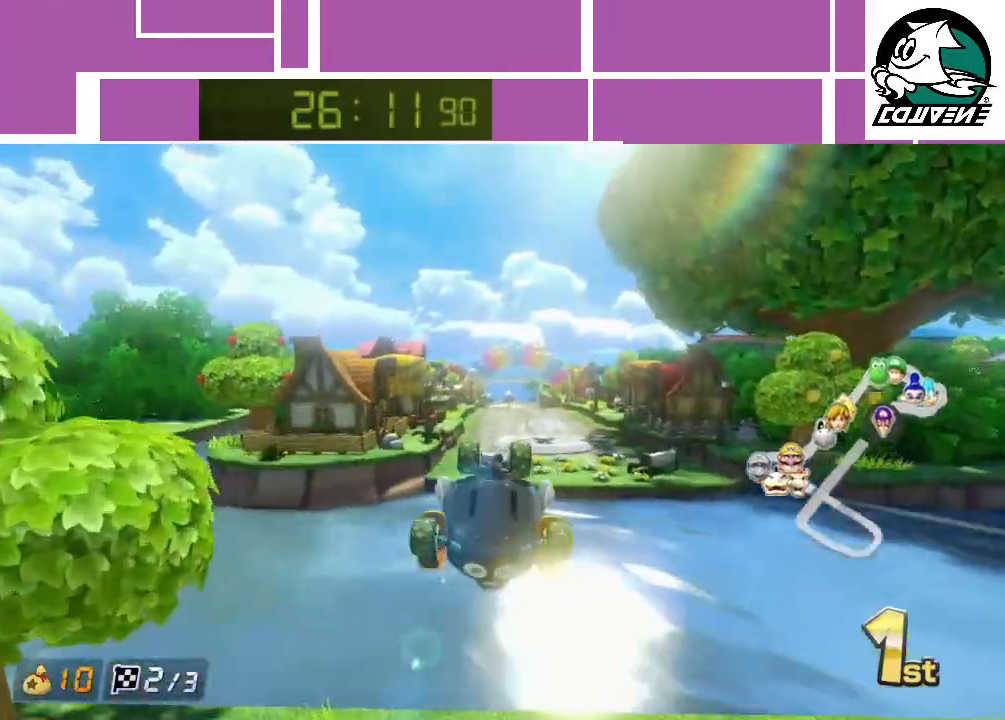
{"buttons": ["A"], "left_stick": "up", "events": []}
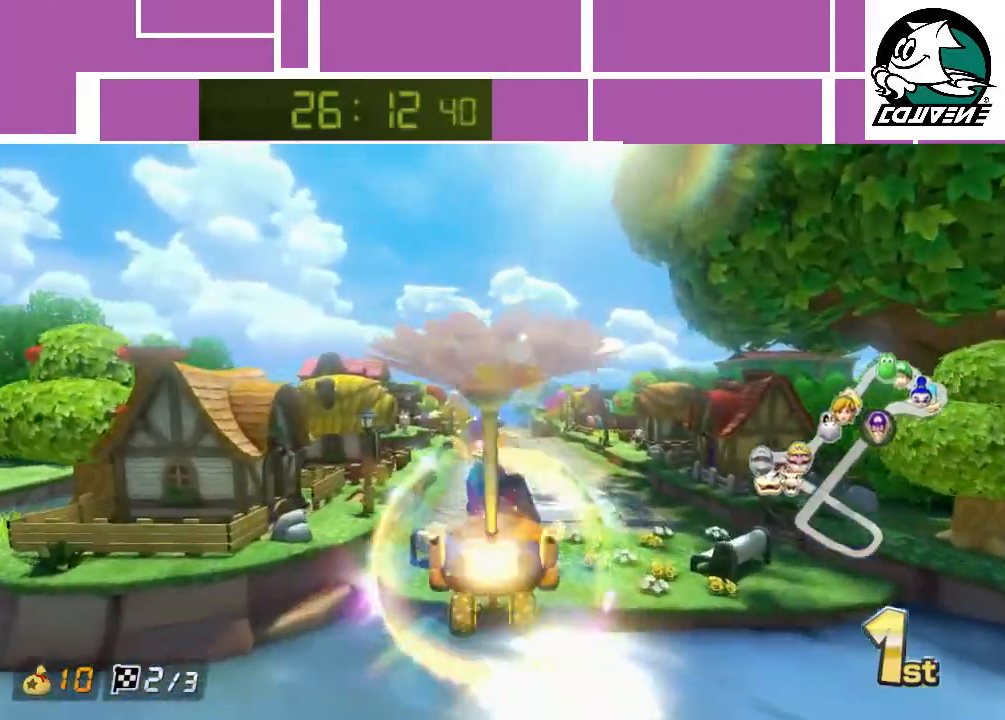
{"buttons": ["A"], "left_stick": "center", "events": [[183, "left_stick", "center"]]}
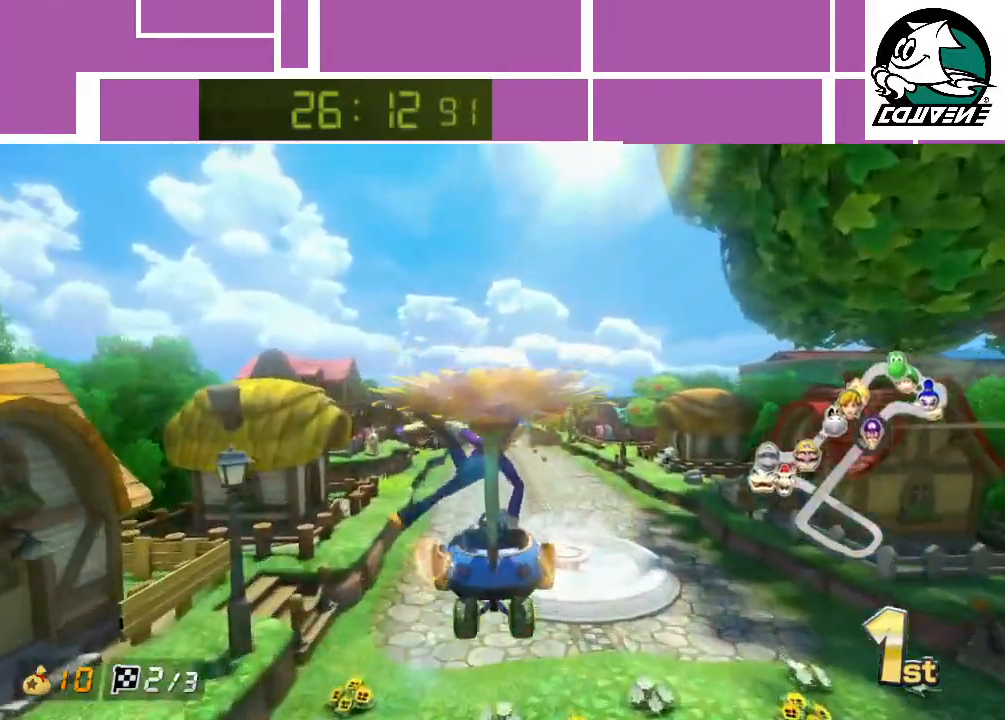
{"buttons": ["A"], "left_stick": "center", "events": []}
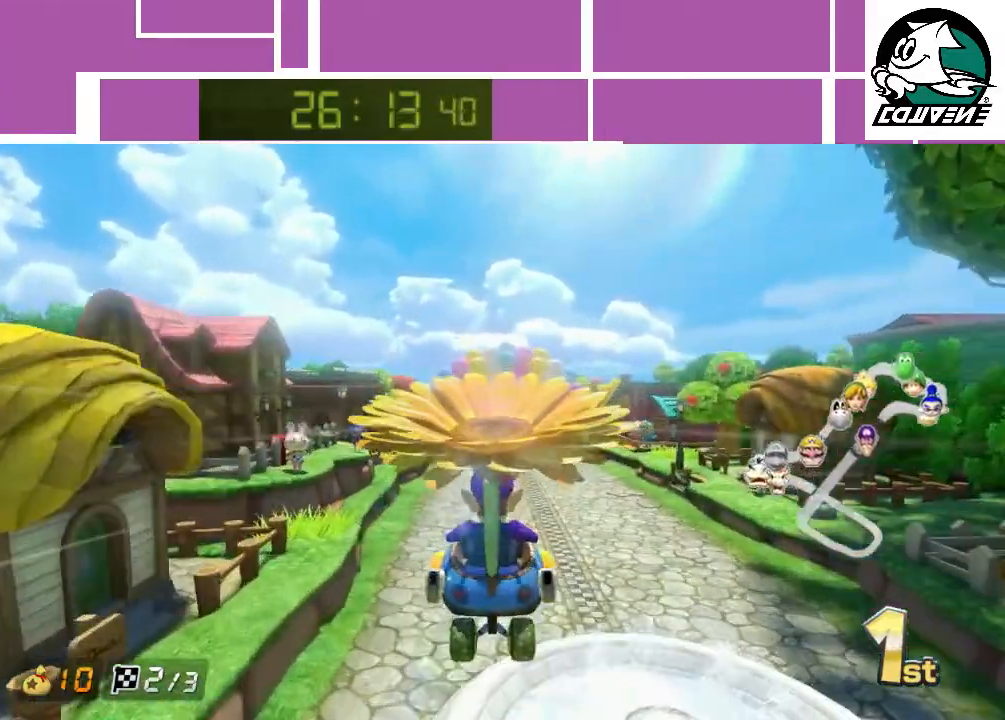
{"buttons": ["A"], "left_stick": "up", "events": [[117, "left_stick", "up-left"], [233, "left_stick", "center"], [450, "left_stick", "up"]]}
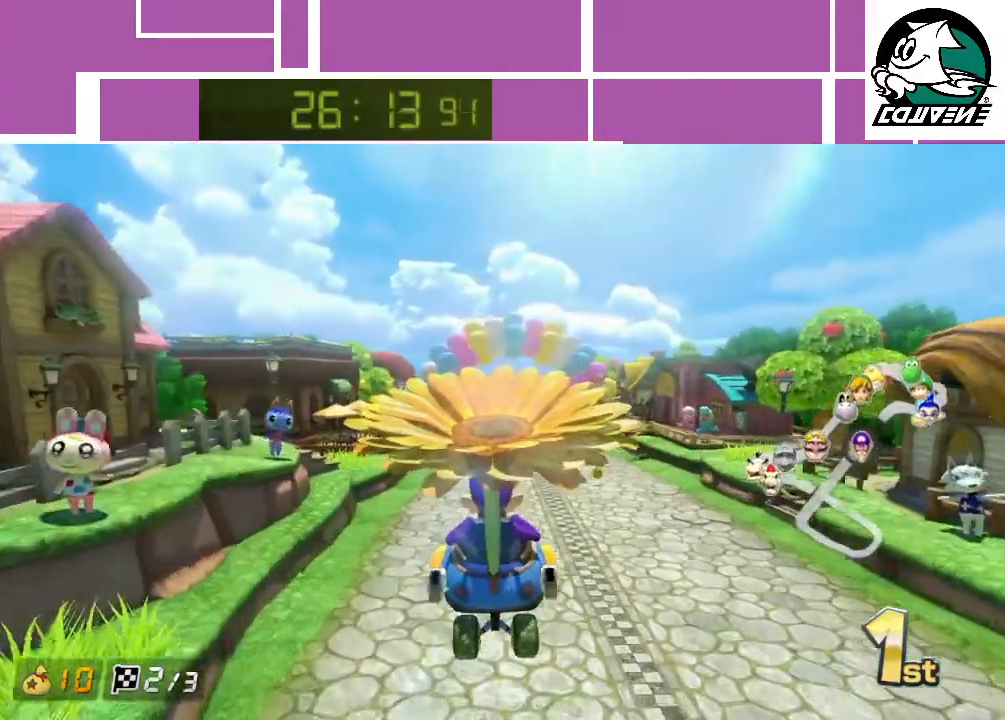
{"buttons": ["A"], "left_stick": "center", "events": [[50, "left_stick", "center"], [200, "left_stick", "up"], [300, "left_stick", "center"]]}
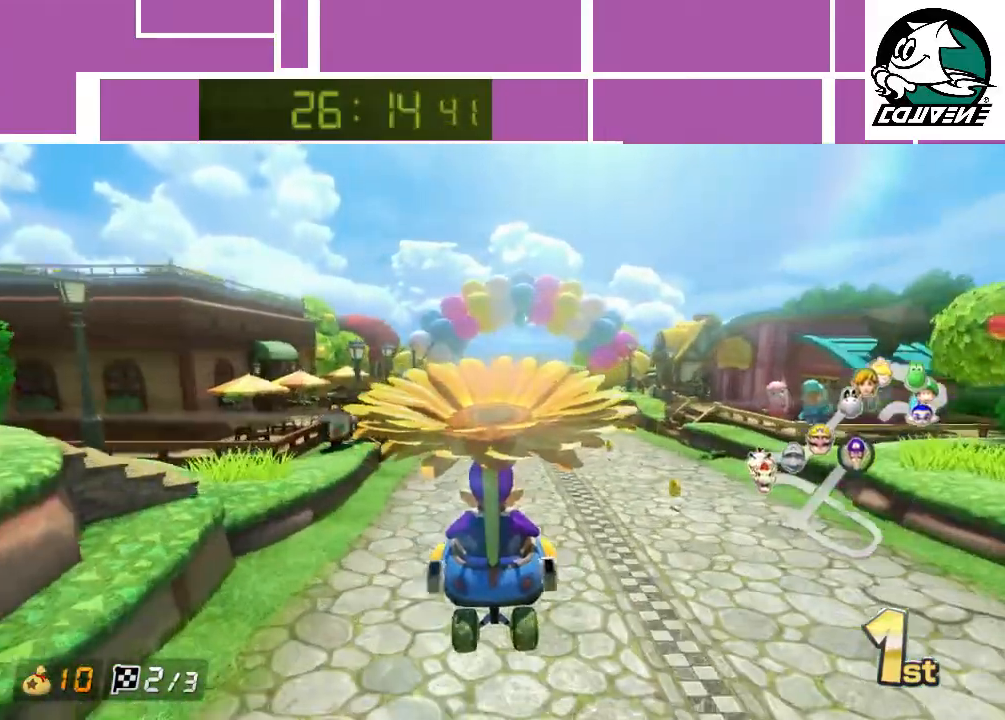
{"buttons": ["A"], "left_stick": "center", "events": []}
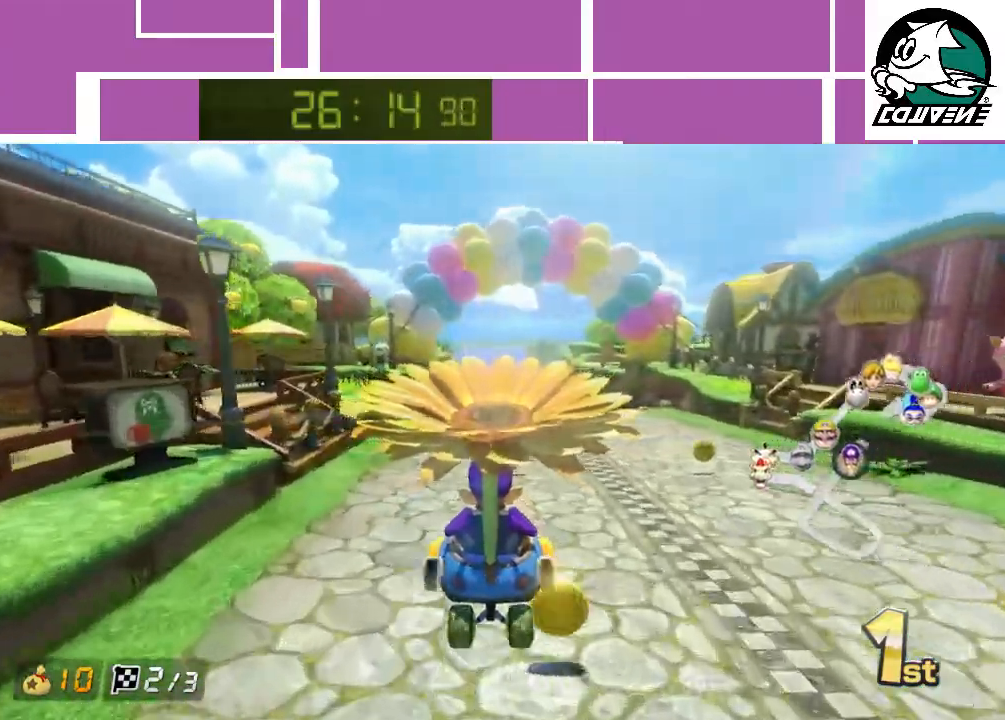
{"buttons": ["A"], "left_stick": "up", "events": [[417, "left_stick", "up"]]}
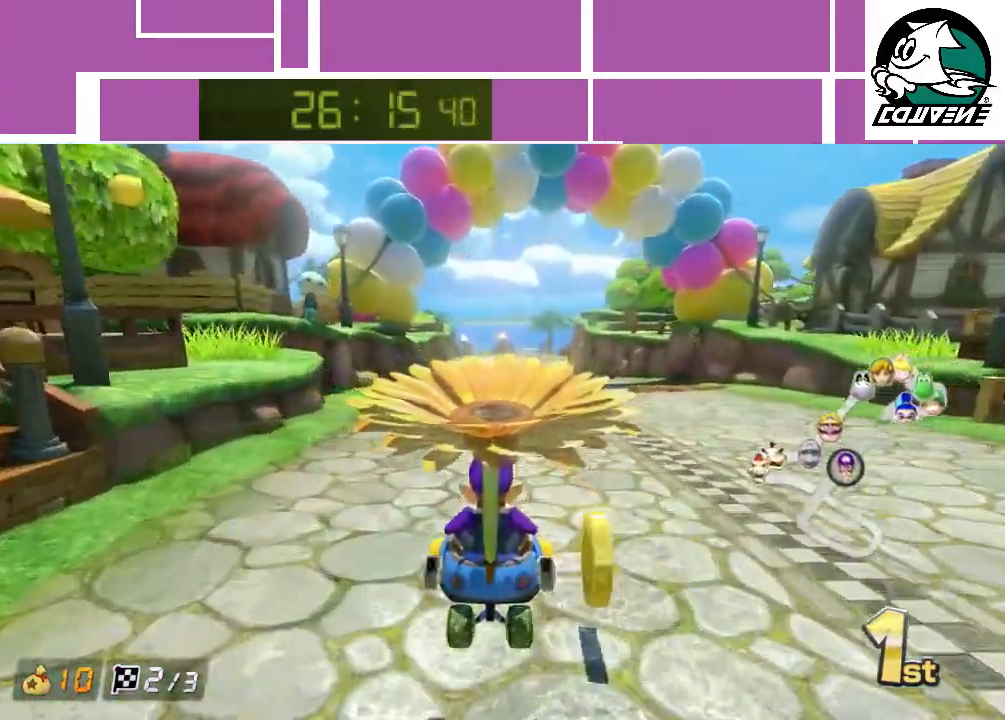
{"buttons": ["A"], "left_stick": "center", "events": [[100, "left_stick", "center"]]}
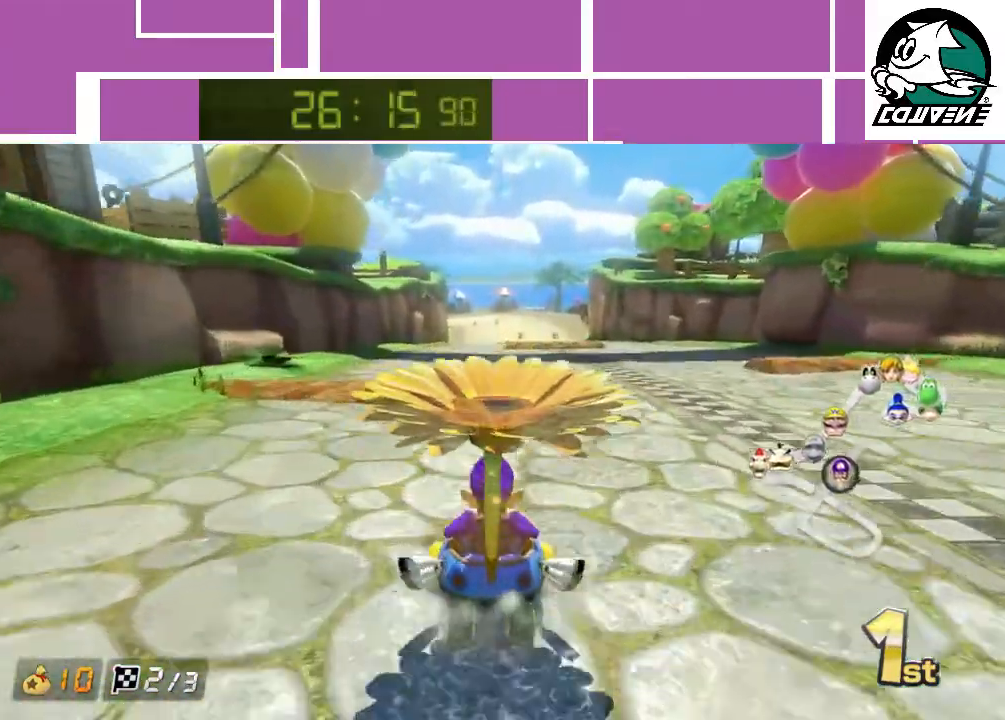
{"buttons": ["A"], "left_stick": "up", "events": [[100, "left_stick", "up"], [233, "R1", "down"], [383, "R1", "up"]]}
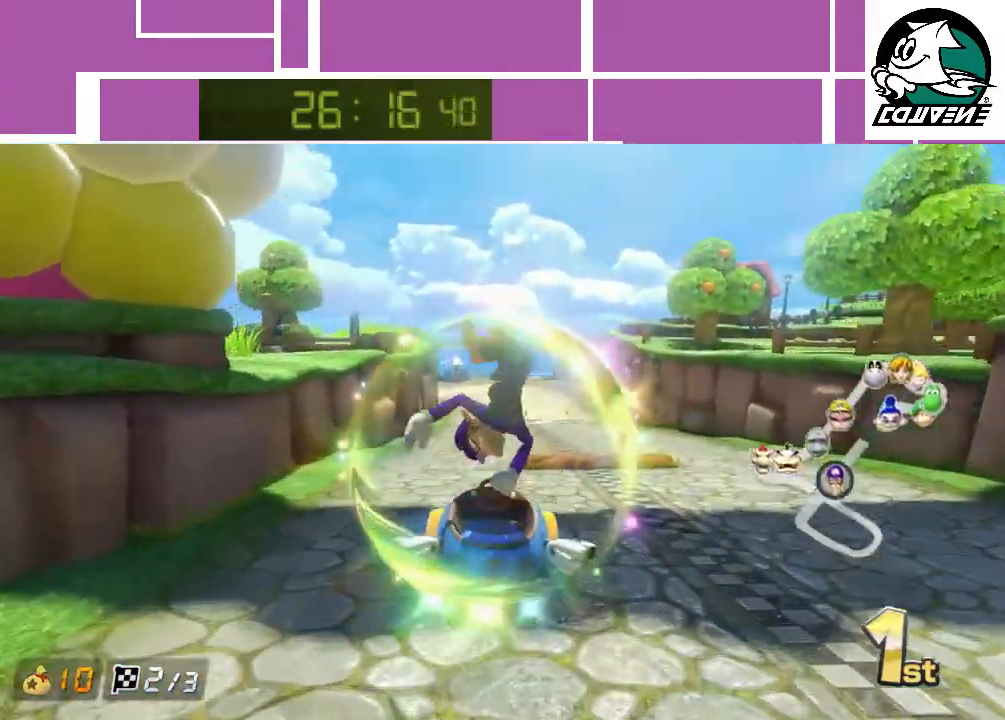
{"buttons": ["A", "R1"], "left_stick": "left", "events": [[383, "left_stick", "center"], [483, "left_stick", "left"], [500, "R1", "down"]]}